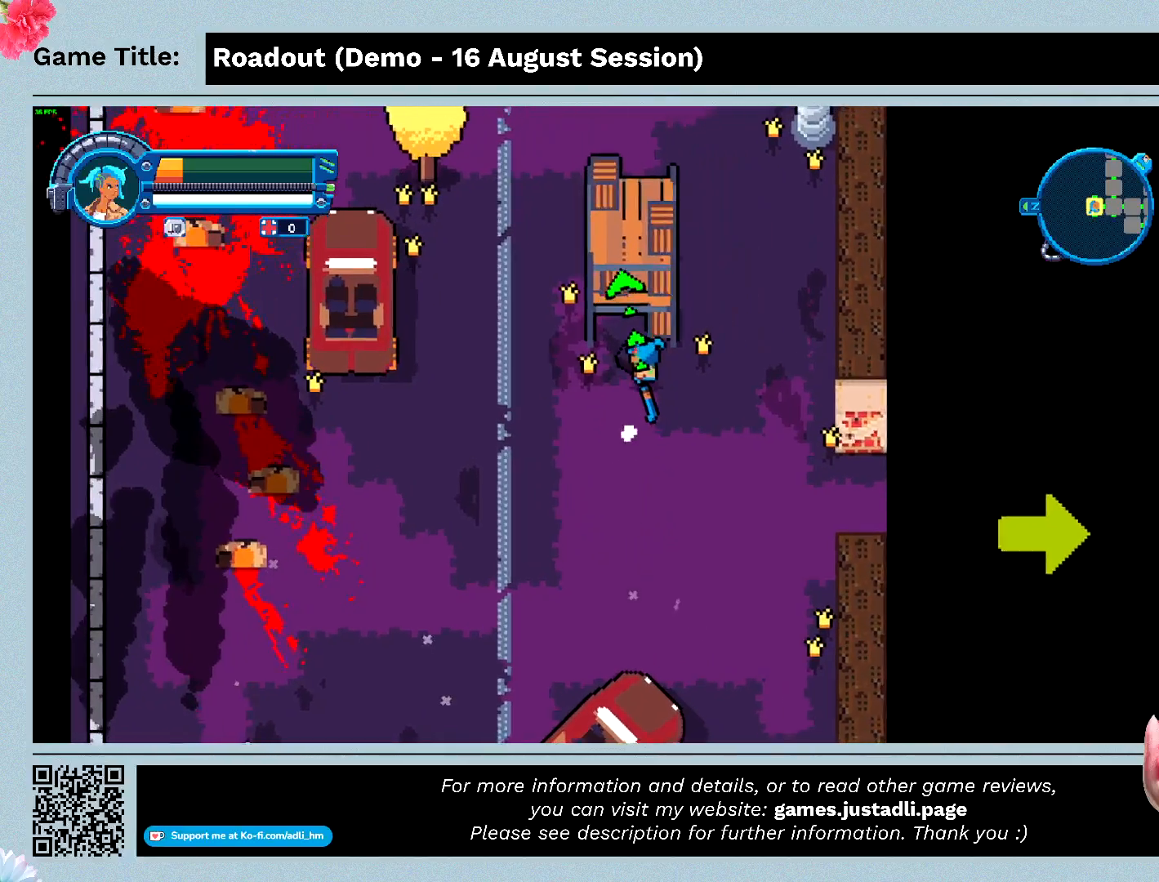
Gameplay with keyboard and mouse; each line is a JSON object with the keys held at the frame after it. "events" lists presses ("down") and releases ("up") of "0", "1", "2", "3", "4", "5", "6", "7", "8", "9", "a", "alt", "b", "c", "caps_lock", "ctrl", "d", "down", "e", "escape", "f", "f1", "f2", "f3", "f4", "f5", "f6", "f7", "f8", "g", "h", "i", "j", "k", "l", "left", "m", "n", "o", "p", "q", "r", "return", "right", "s", "shift", "space", "t", "tab", "tilde", "u", "up", "v", "w", "x", "y" and "z" between this image and that frame as [ms after this image, input, new state], when the widget could be followed in between. No other keys are recorded. Mouse buttons are not recorded. Not read: mouse_move.
{"keys": ["w"], "events": []}
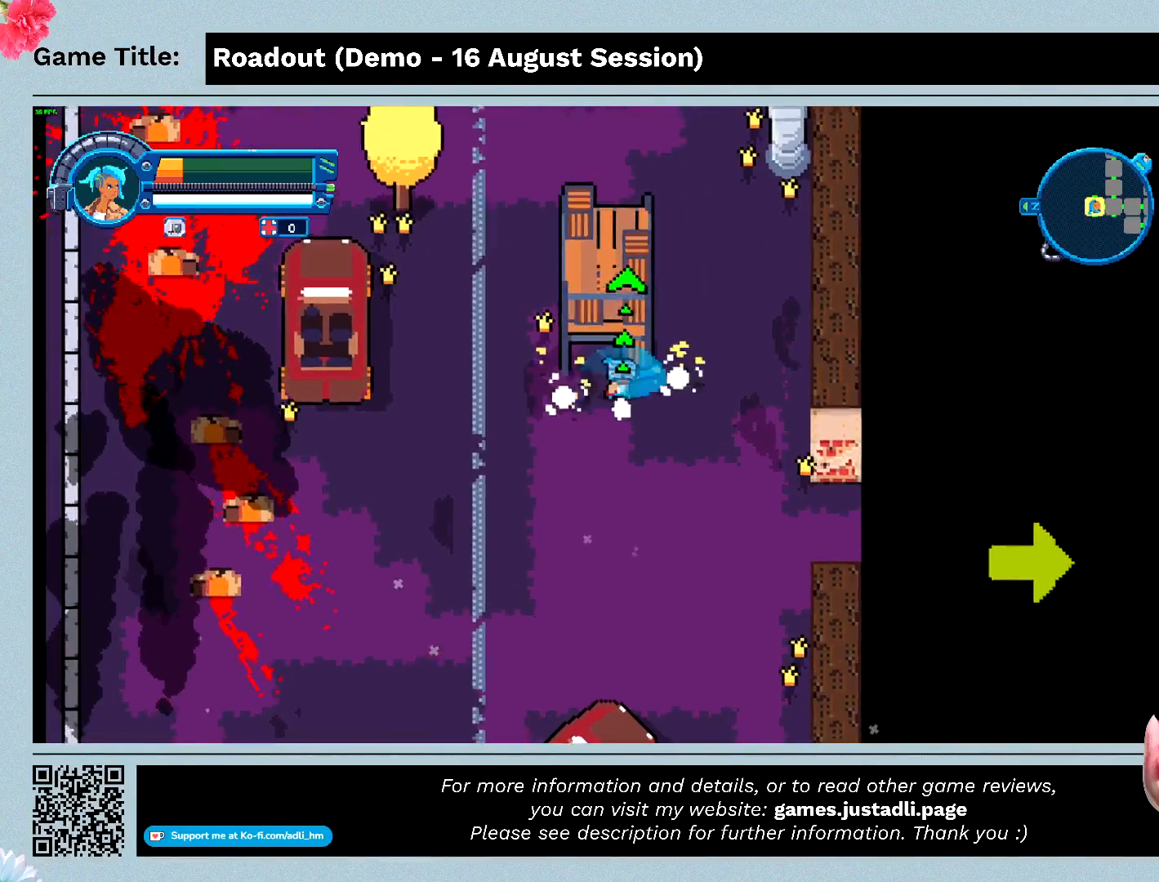
{"keys": ["w"], "events": []}
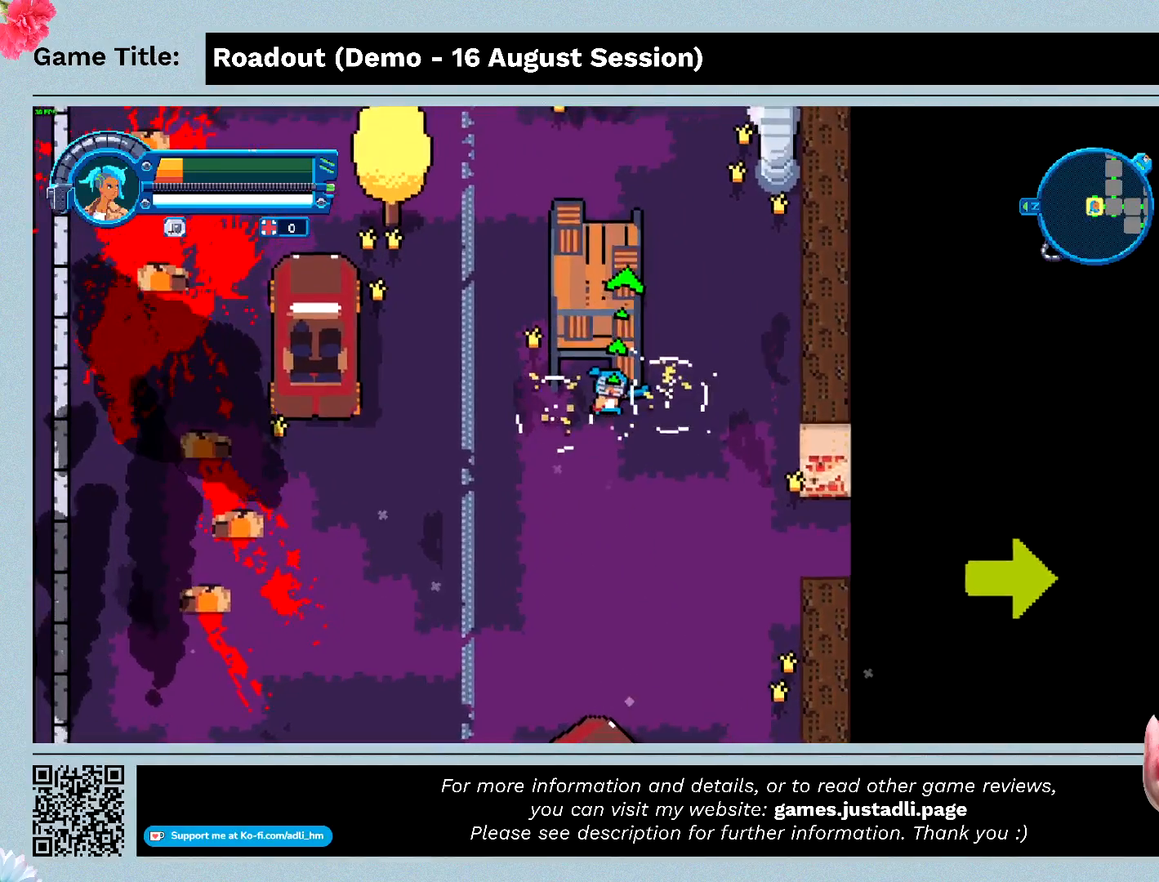
{"keys": ["w"], "events": []}
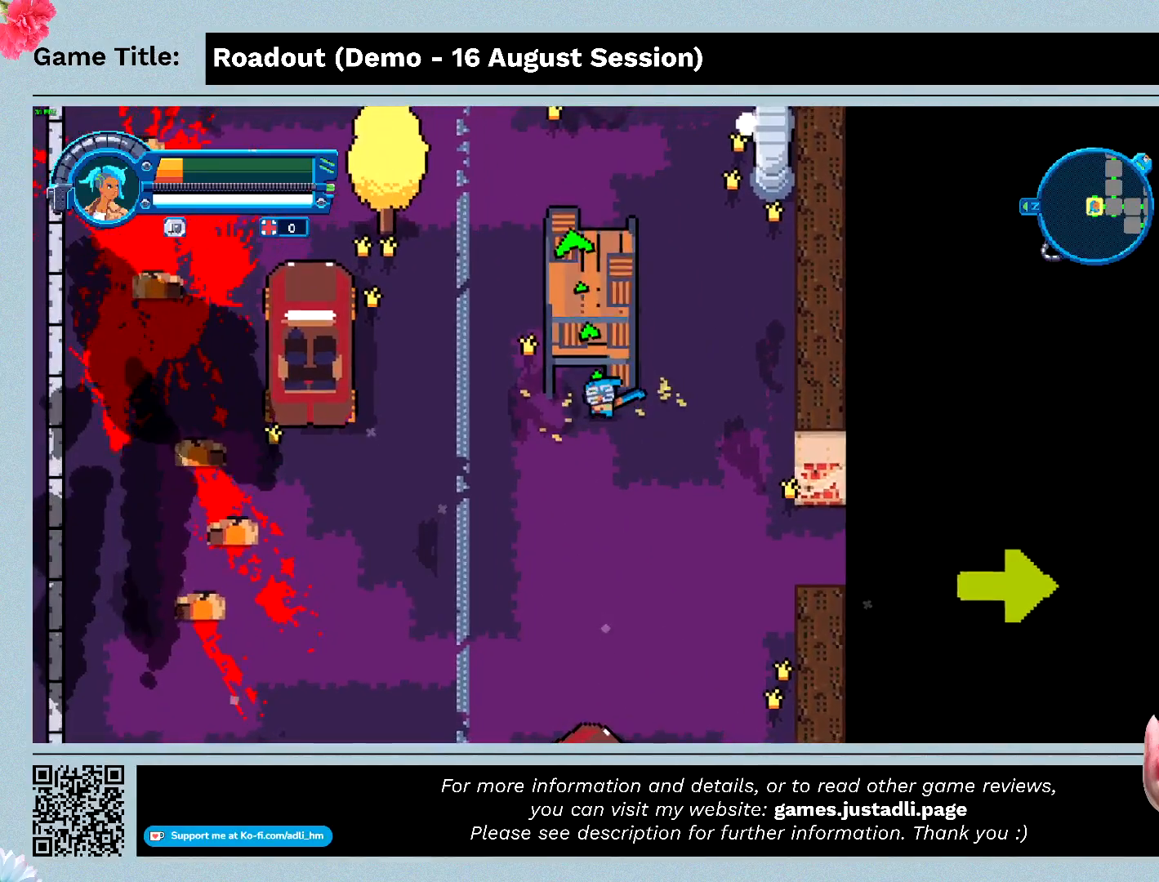
{"keys": ["a", "w"], "events": [[167, "a", "down"]]}
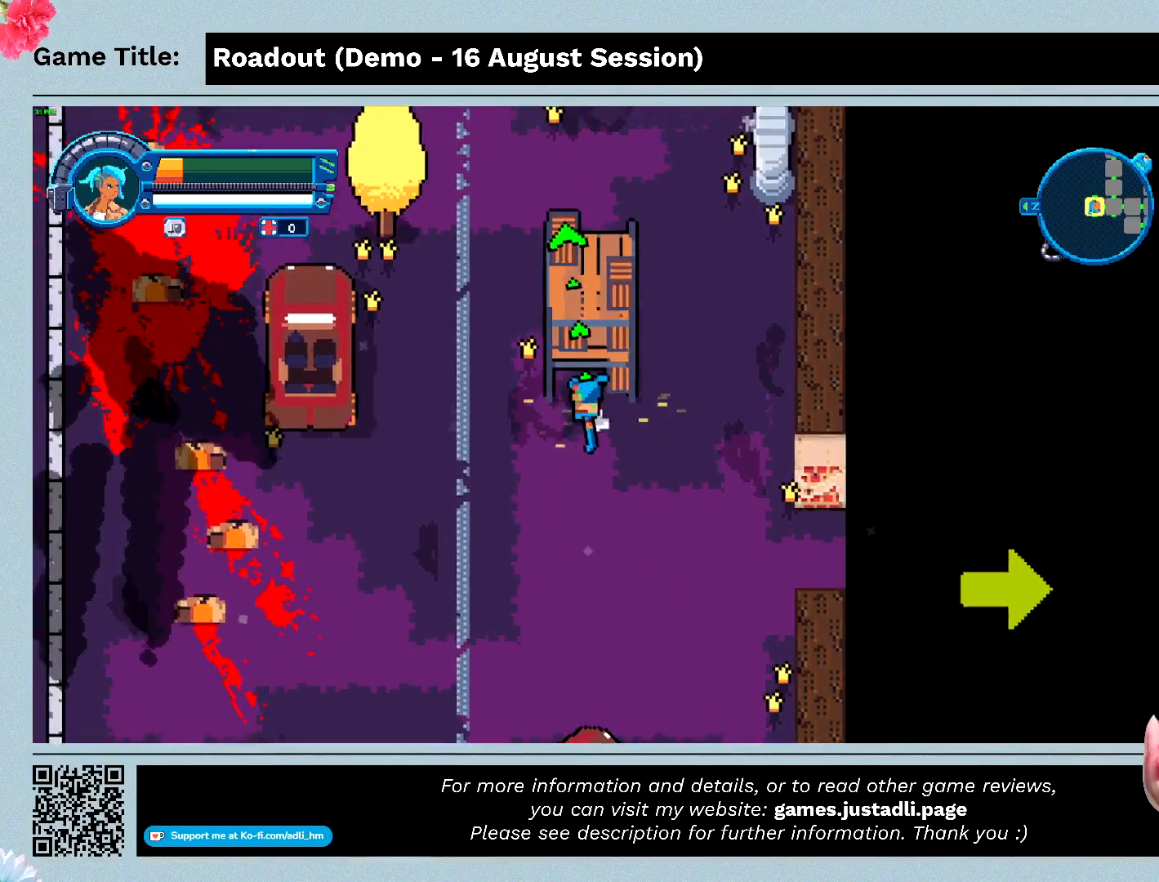
{"keys": ["a", "w"], "events": []}
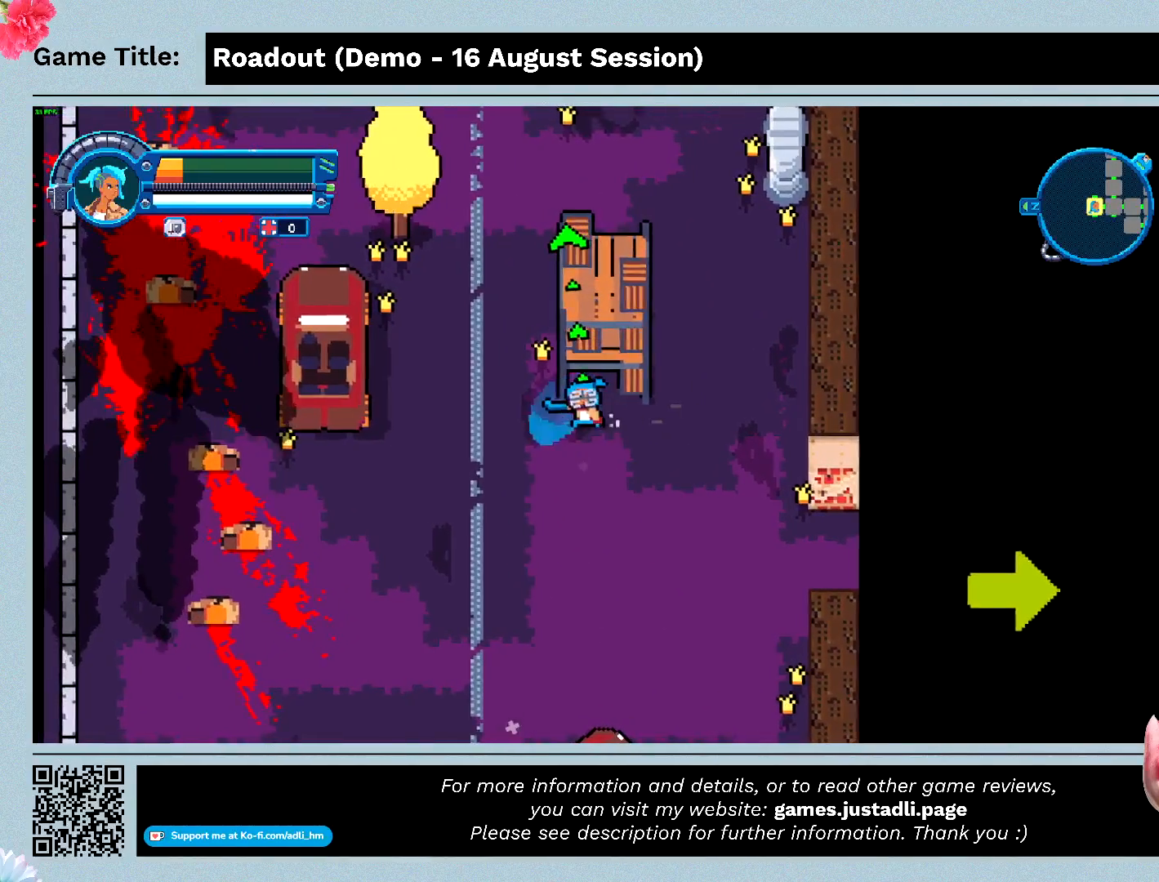
{"keys": ["a"], "events": [[400, "w", "up"]]}
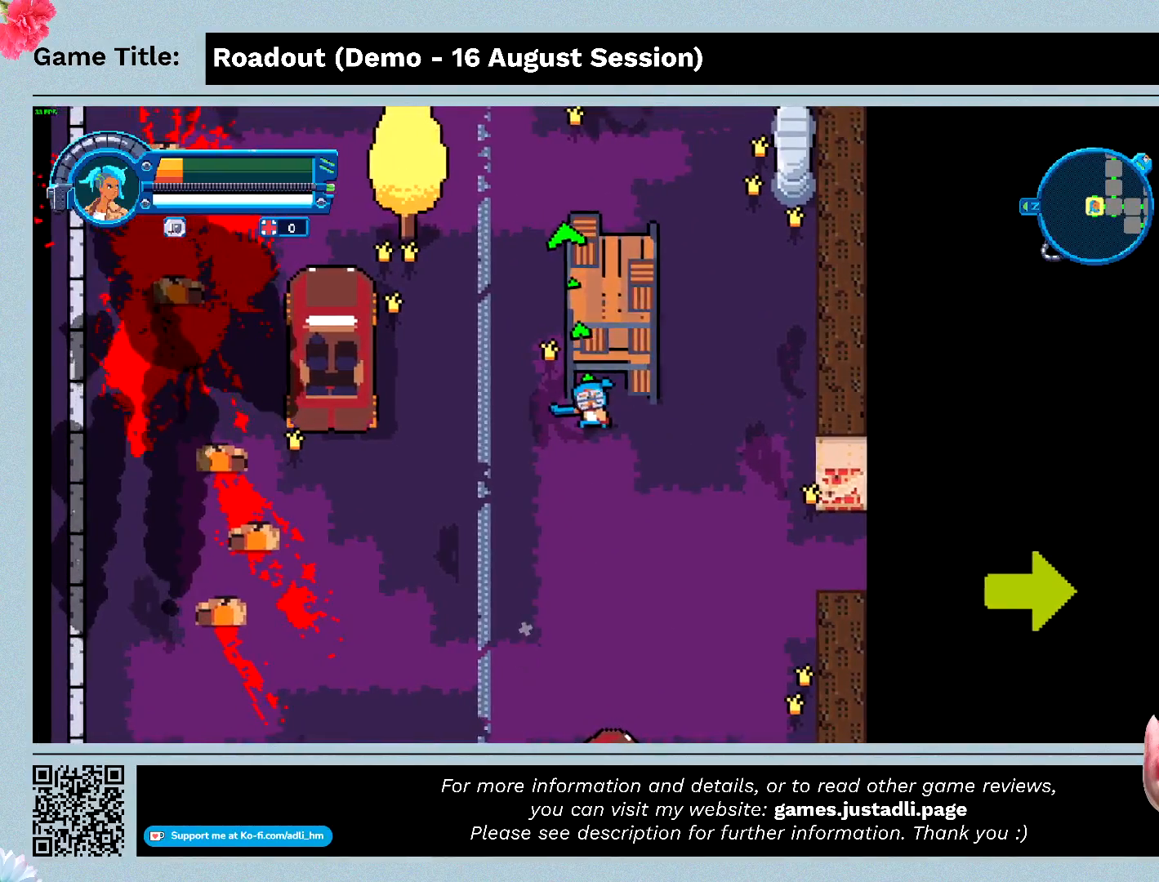
{"keys": ["a", "w"], "events": [[200, "w", "down"]]}
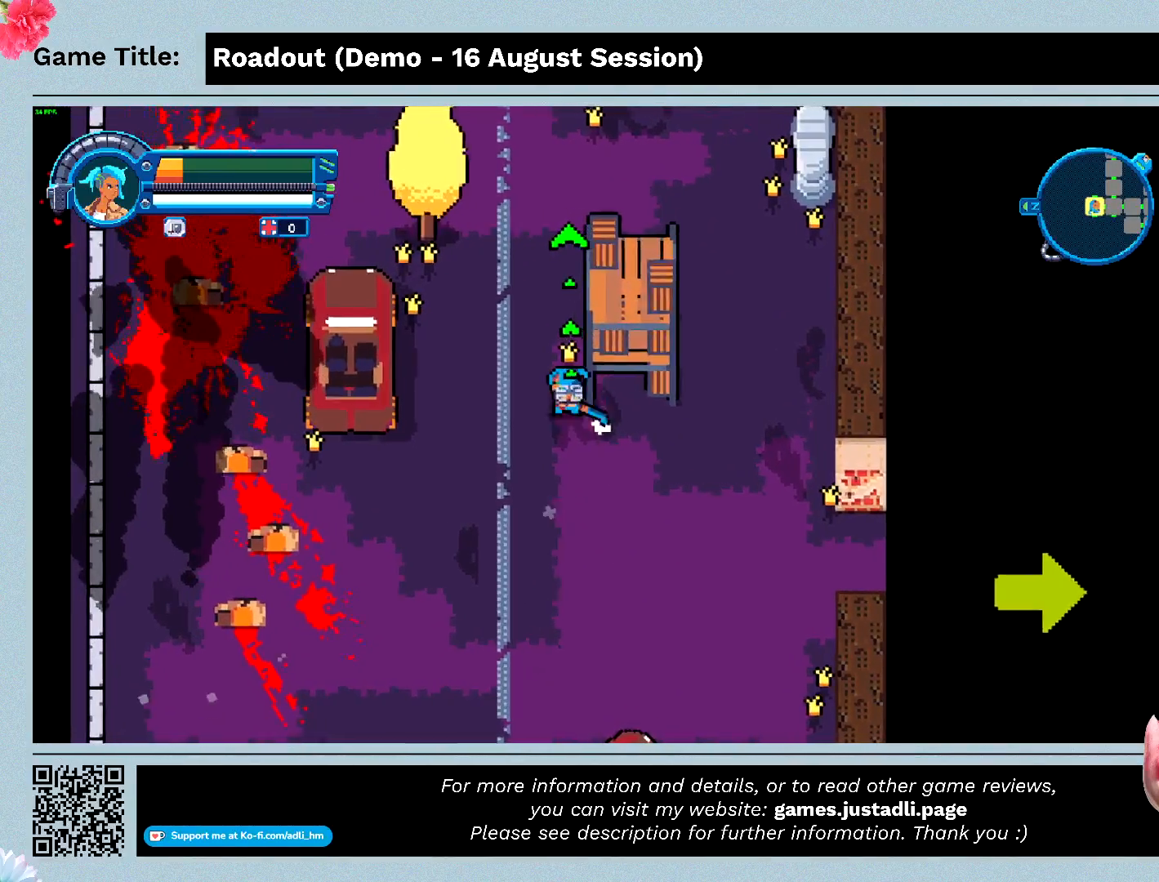
{"keys": ["a", "w"], "events": []}
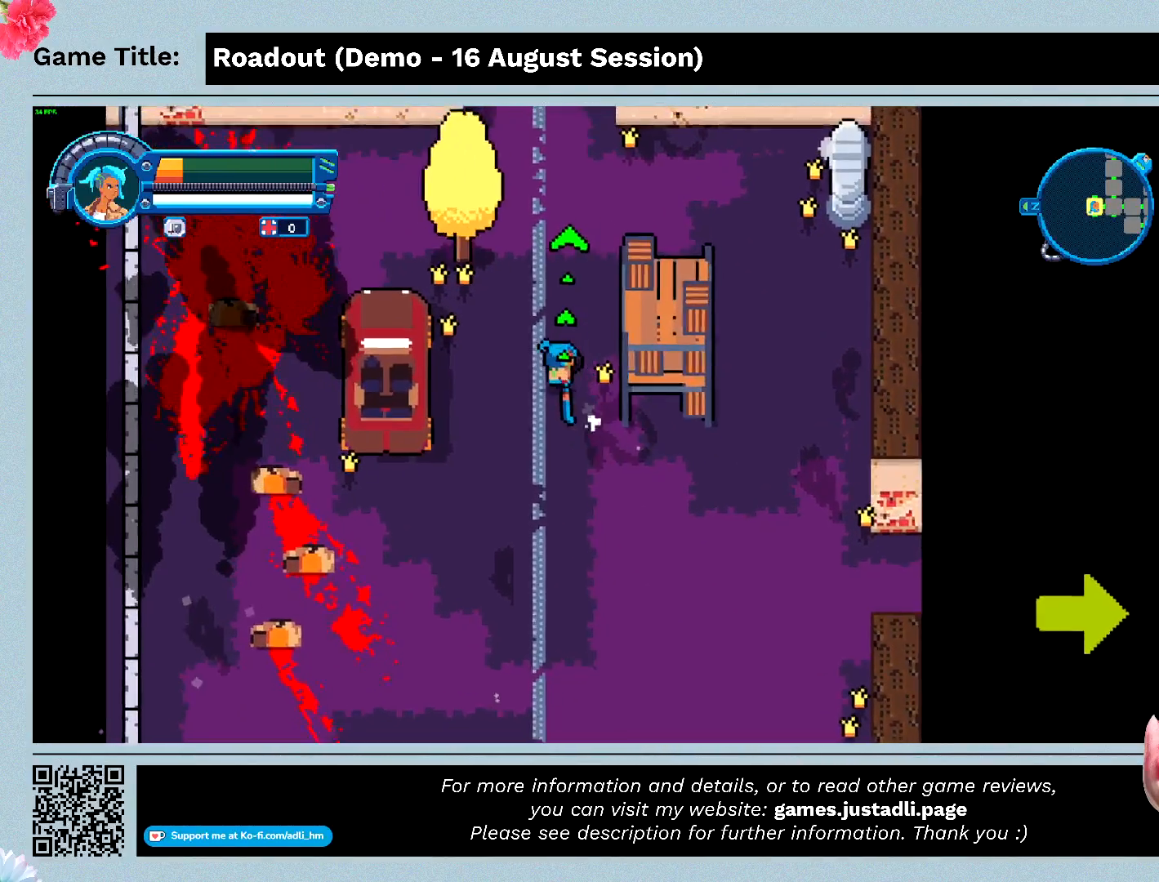
{"keys": ["a", "w"], "events": []}
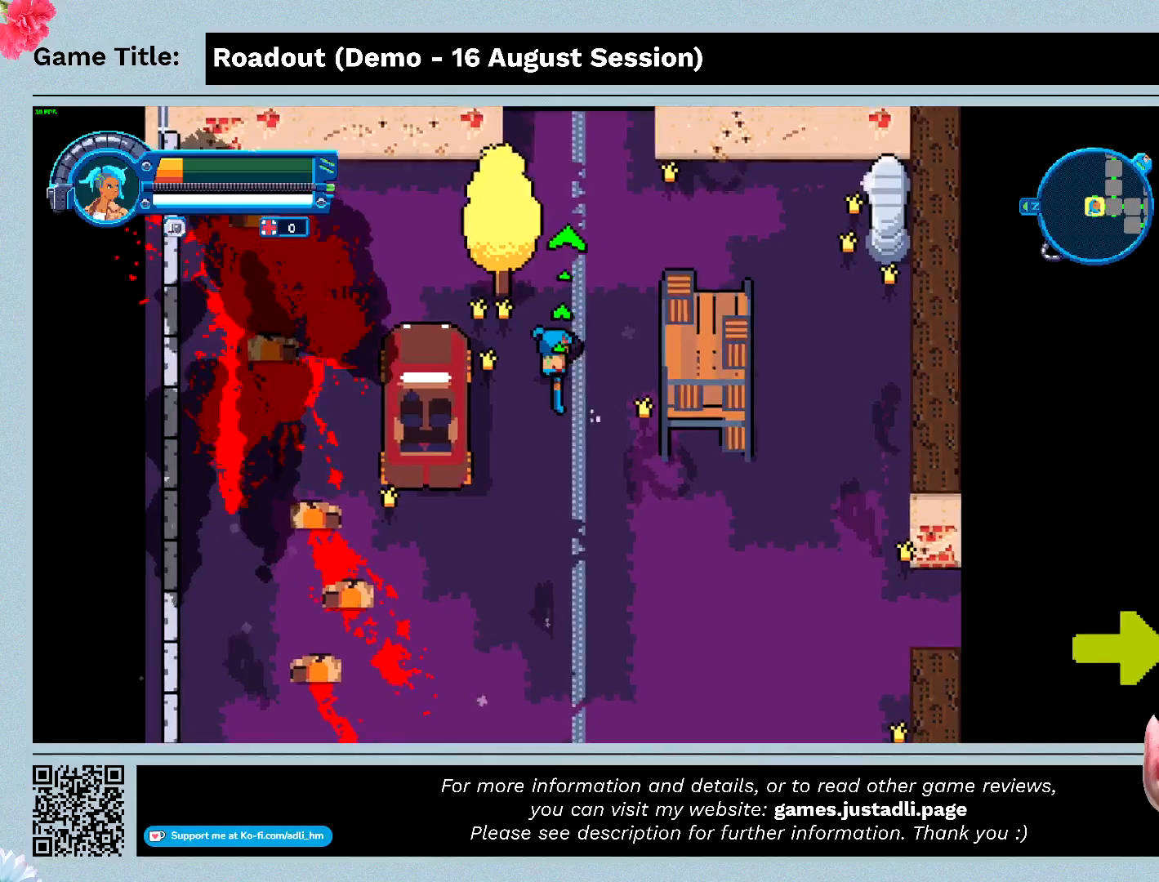
{"keys": ["a", "d", "w"], "events": [[33, "d", "down"]]}
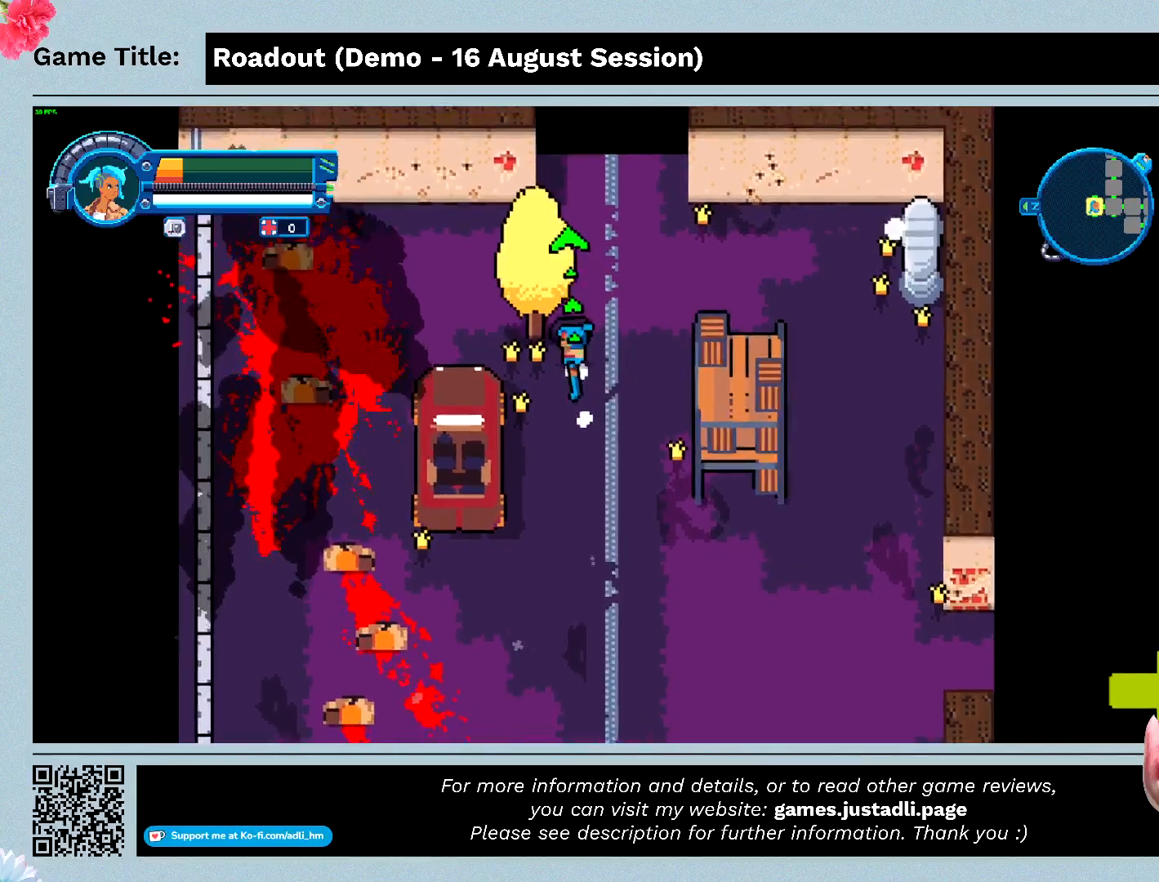
{"keys": ["a", "d", "w"], "events": []}
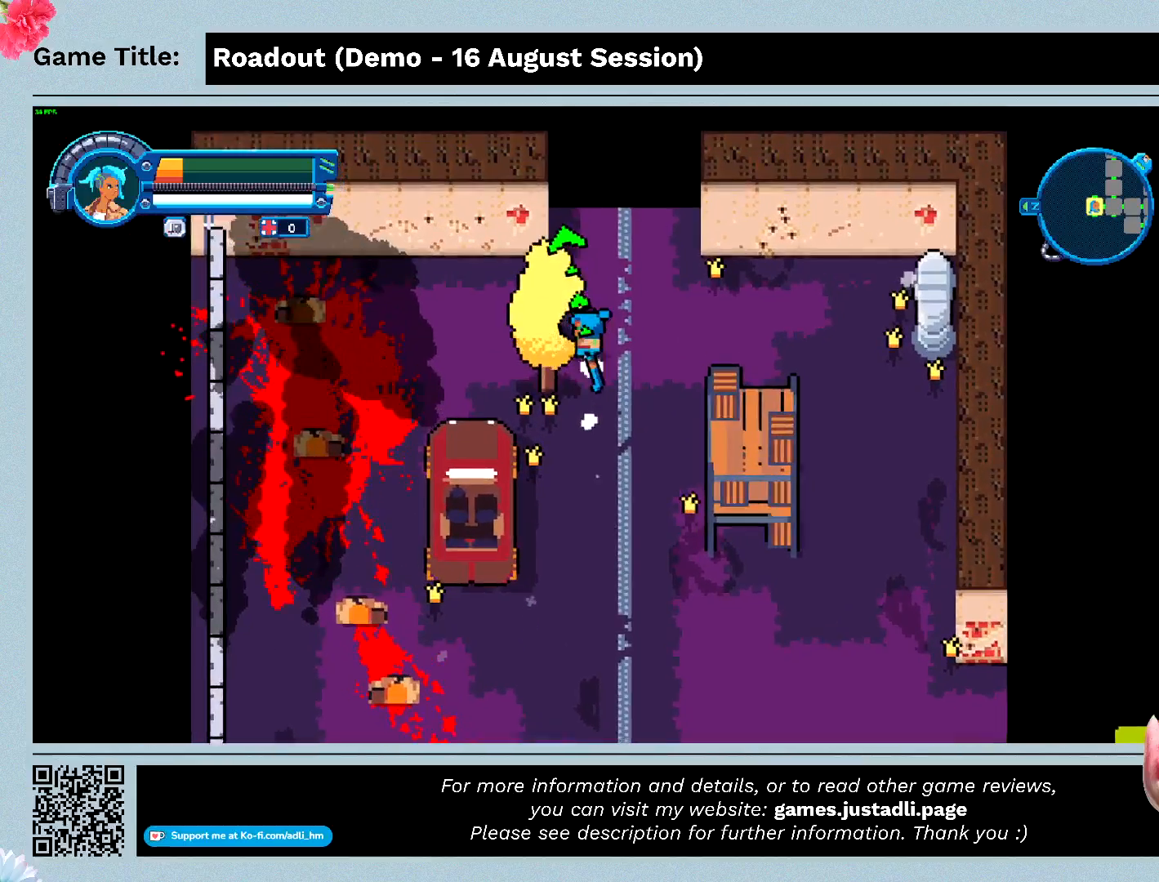
{"keys": ["a", "d", "w"], "events": []}
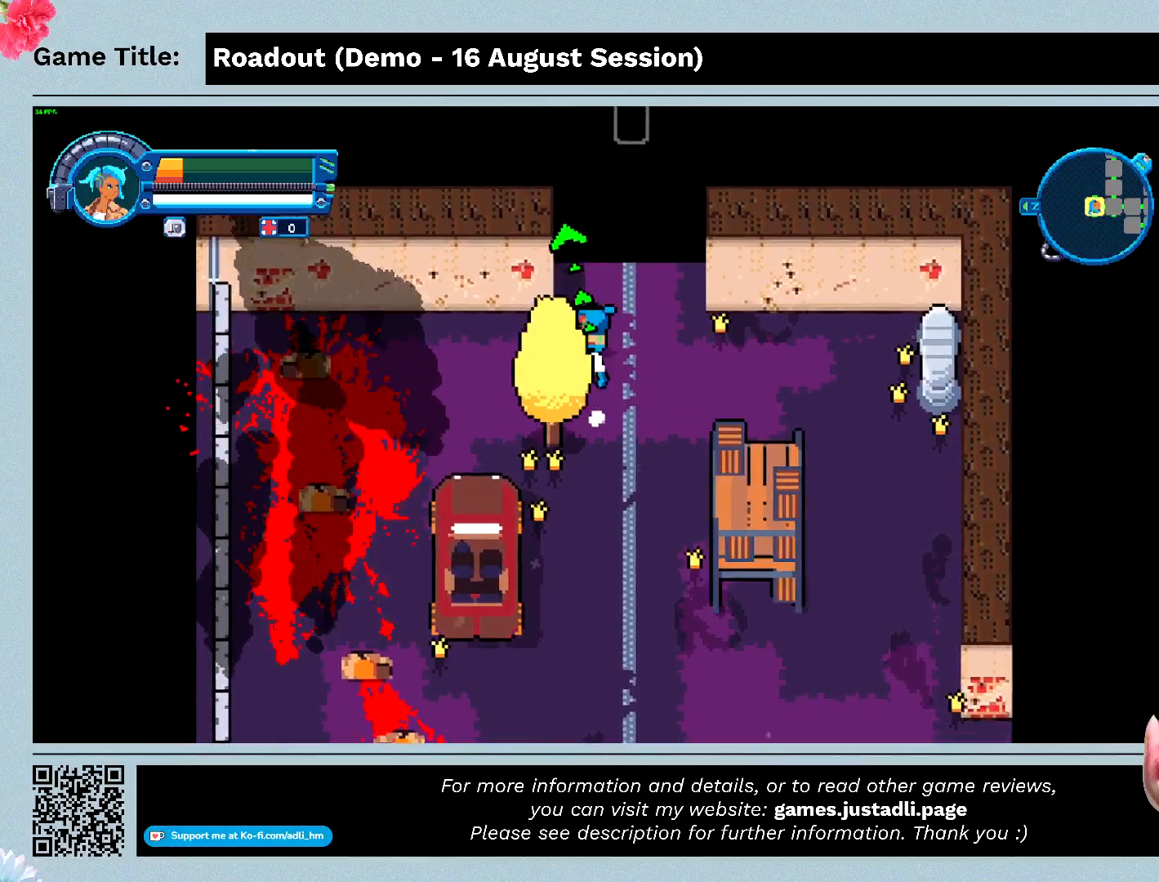
{"keys": ["a", "d", "w"], "events": []}
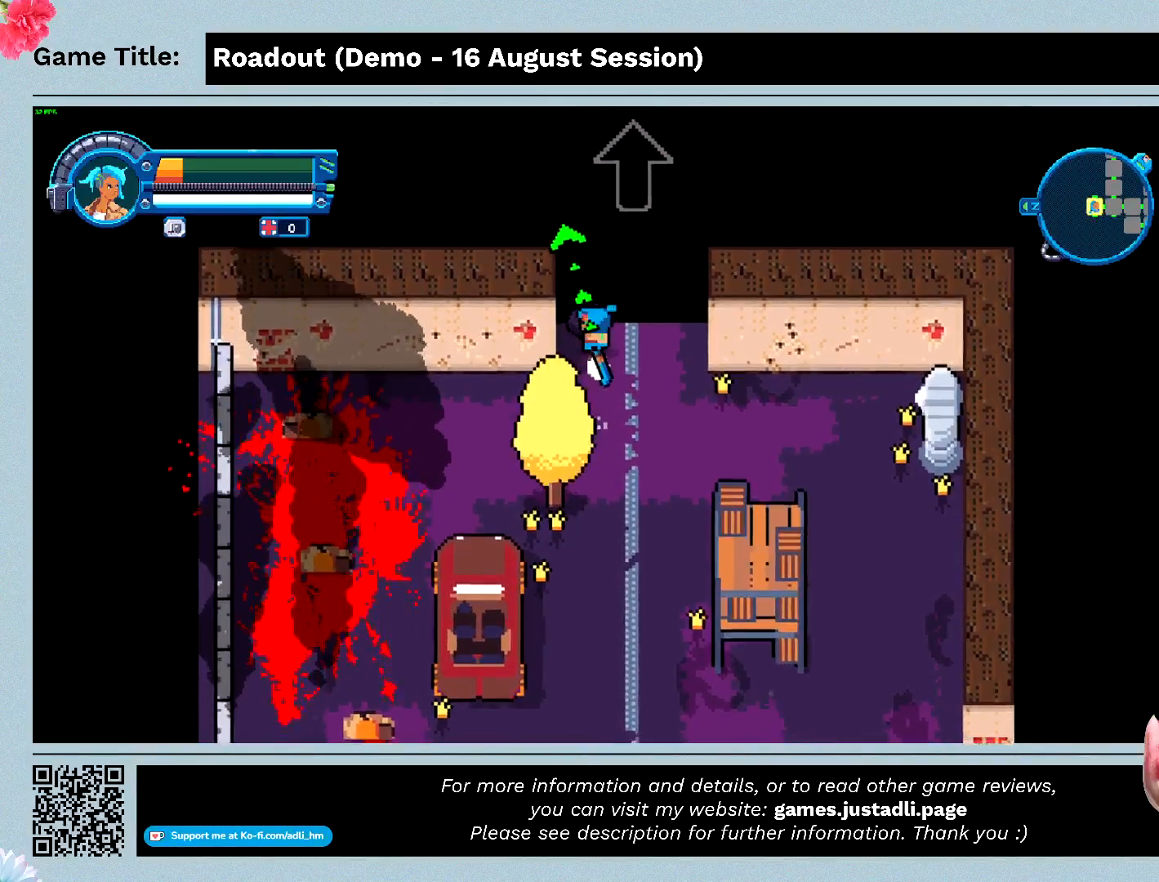
{"keys": ["d", "w"], "events": [[400, "a", "up"]]}
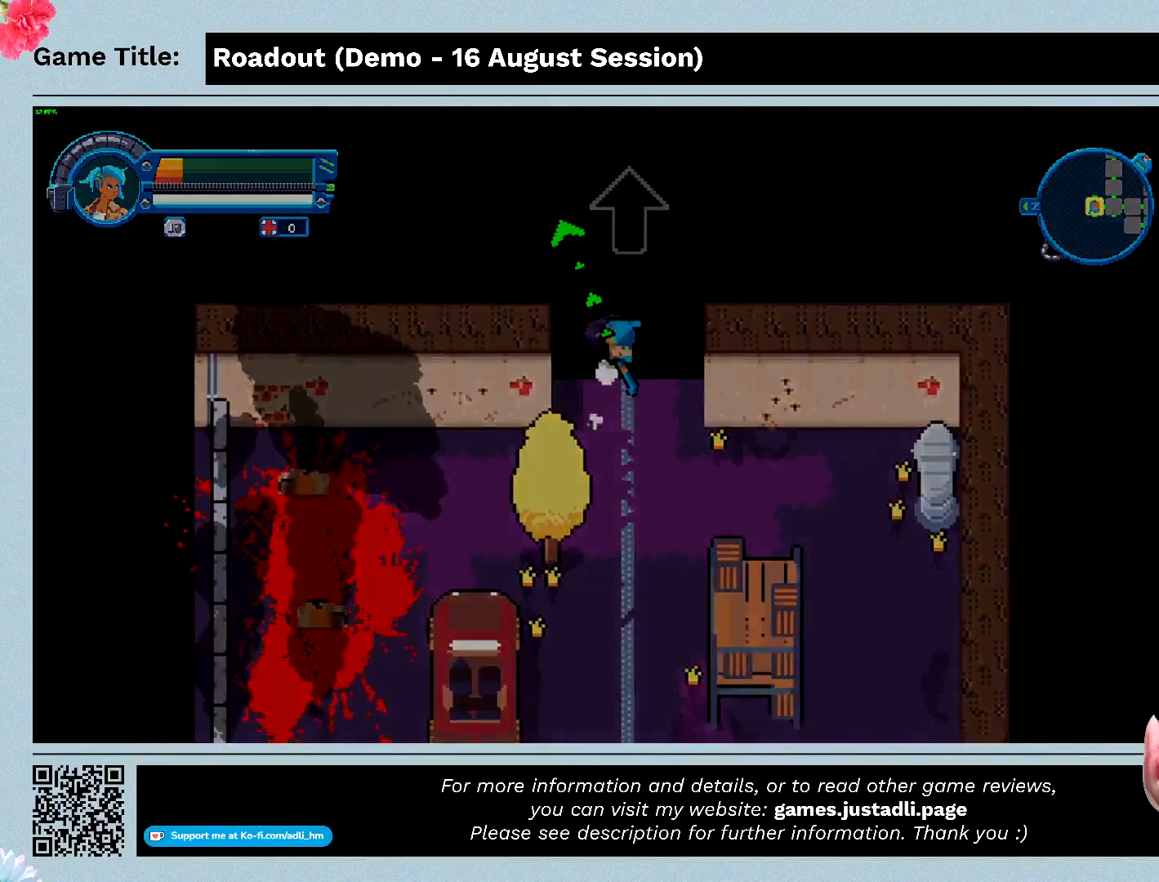
{"keys": ["d"], "events": [[67, "w", "up"]]}
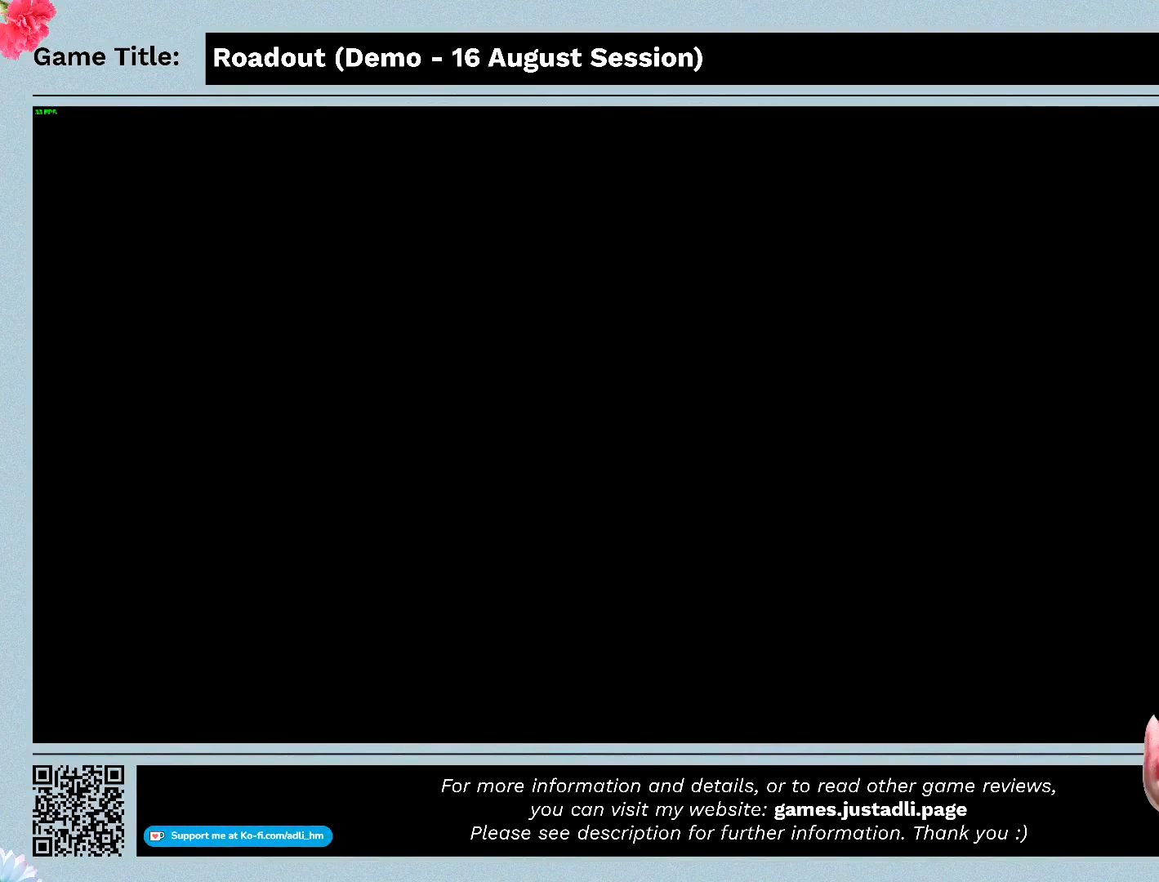
{"keys": [], "events": [[133, "d", "up"]]}
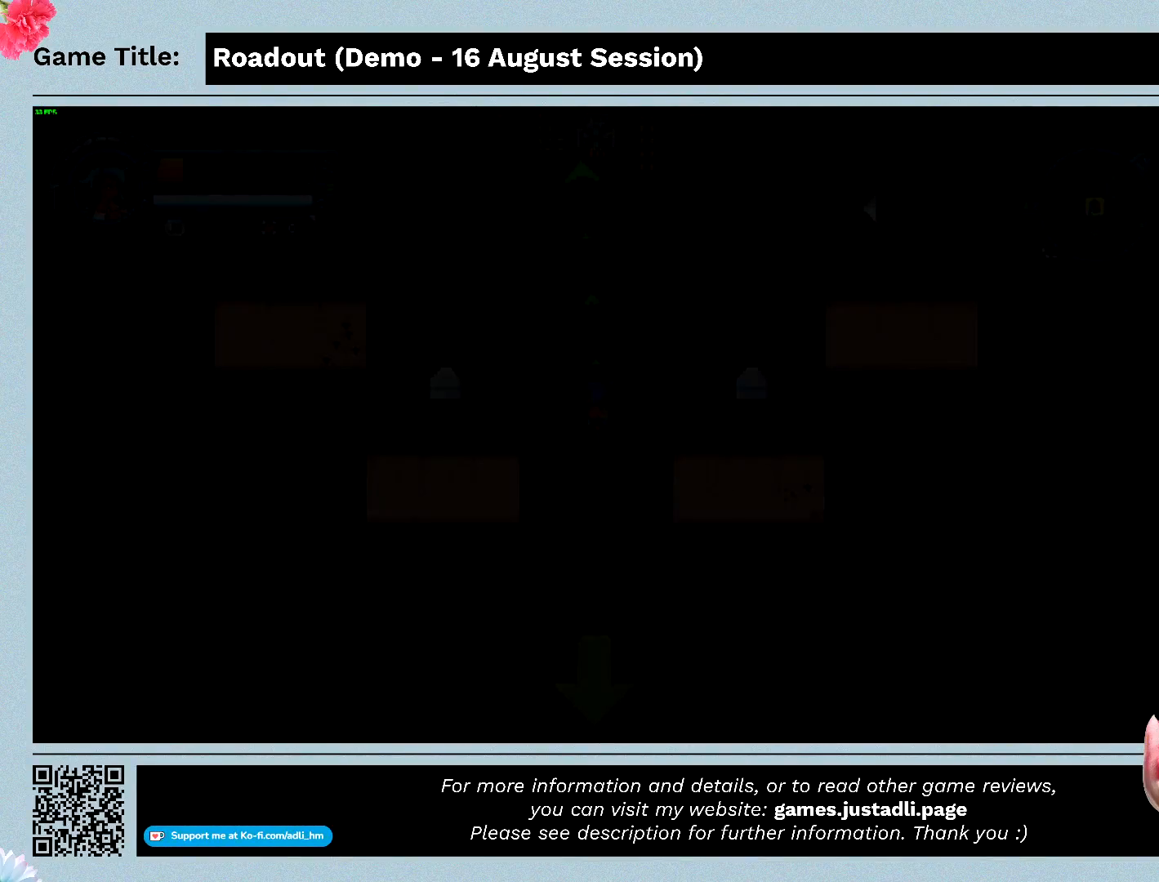
{"keys": [], "events": []}
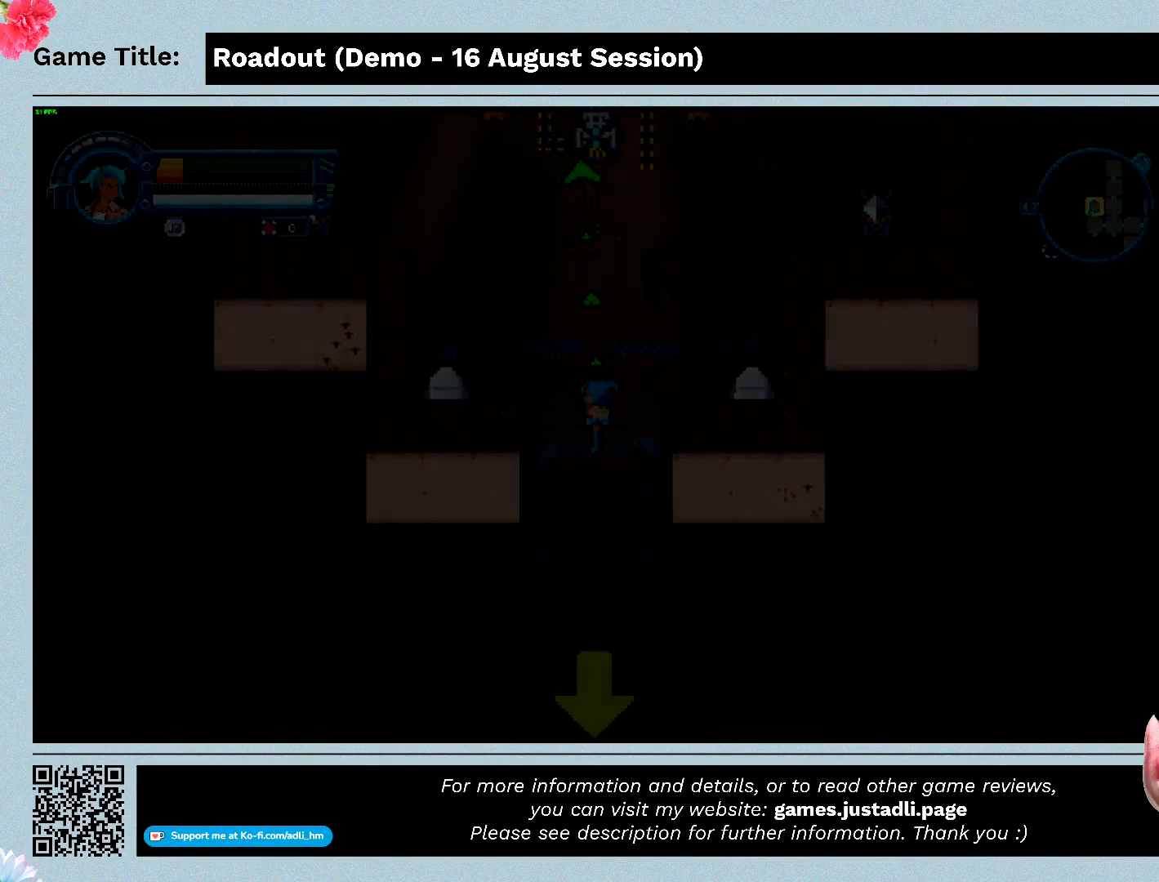
{"keys": ["w"], "events": [[300, "w", "down"]]}
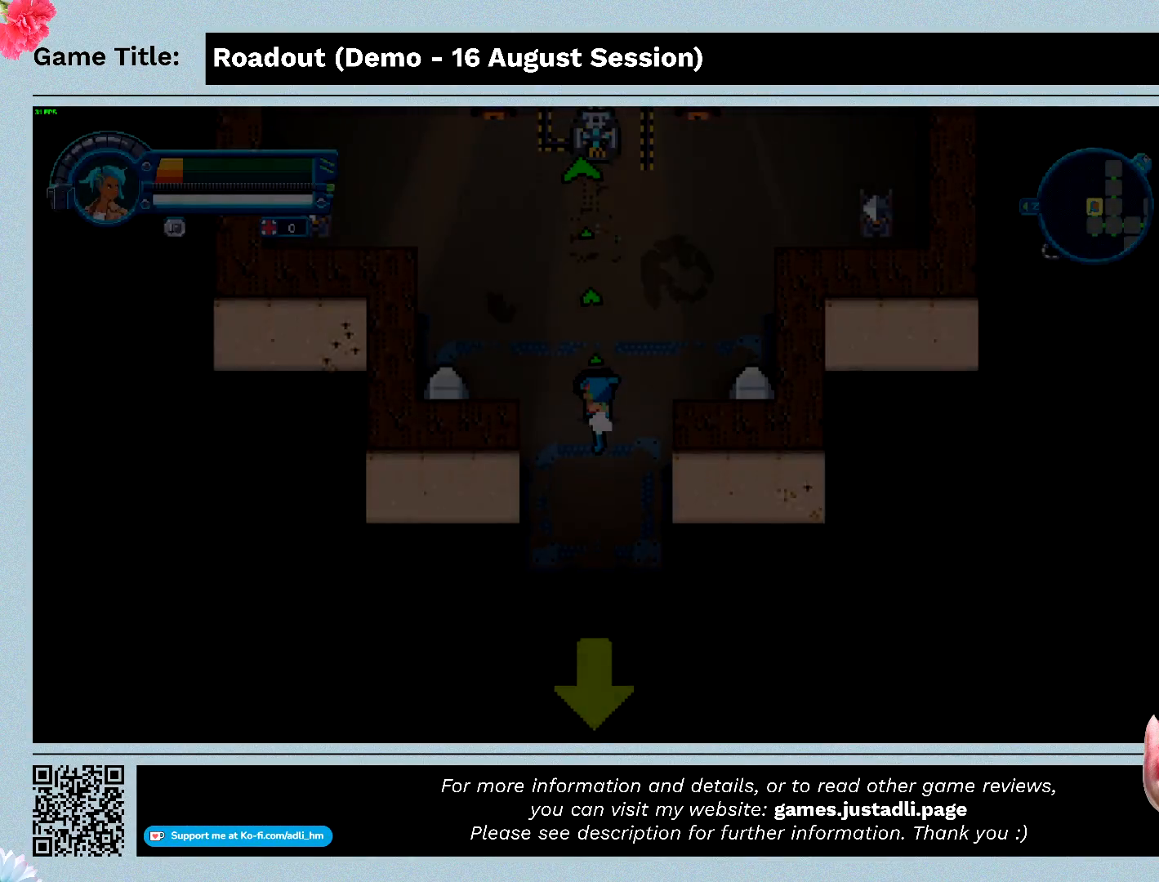
{"keys": ["w"], "events": []}
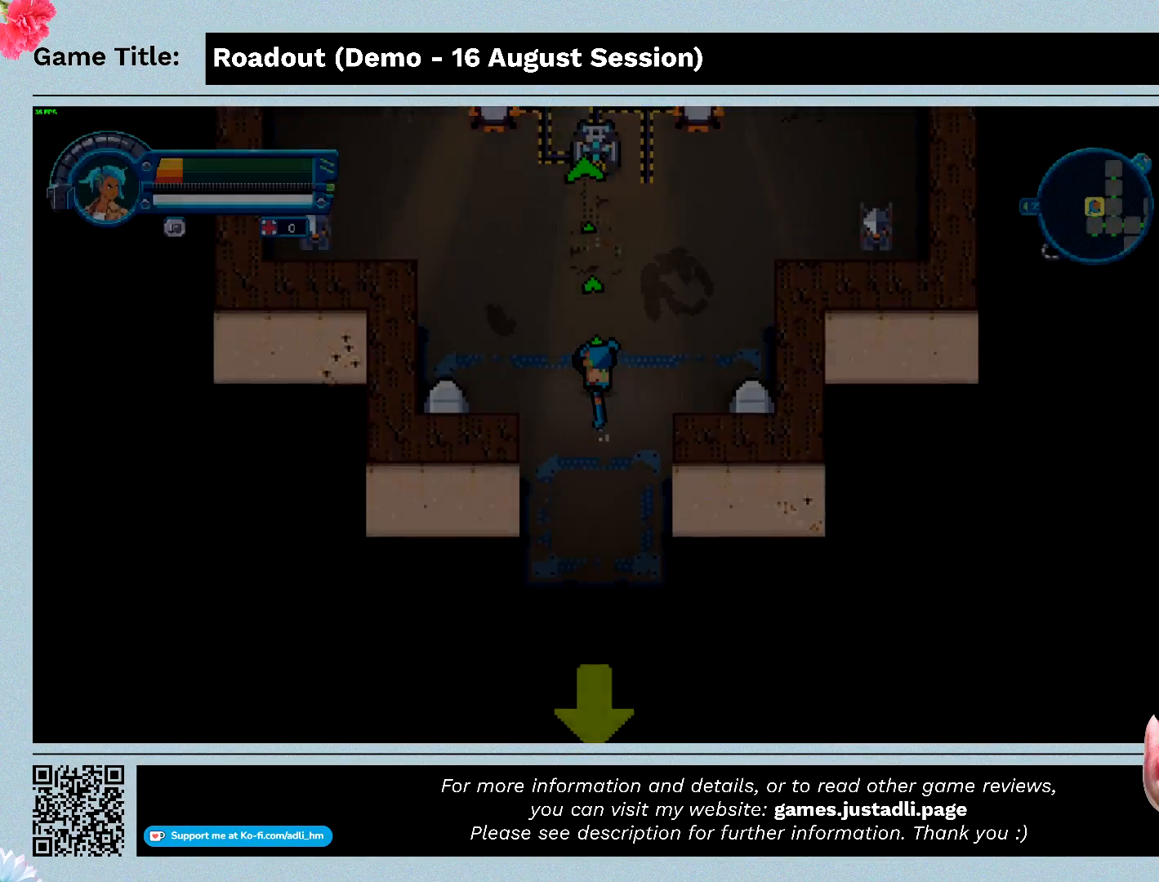
{"keys": ["w"], "events": []}
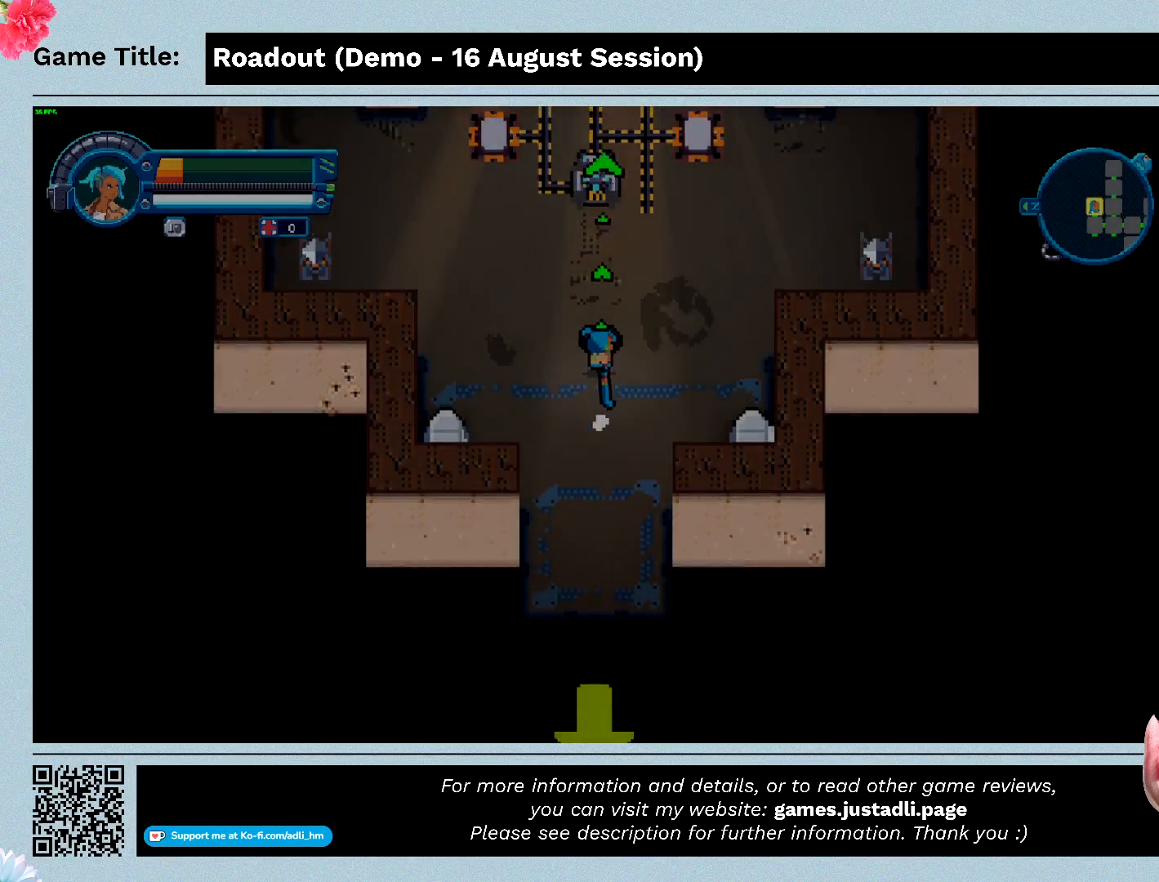
{"keys": ["w"], "events": []}
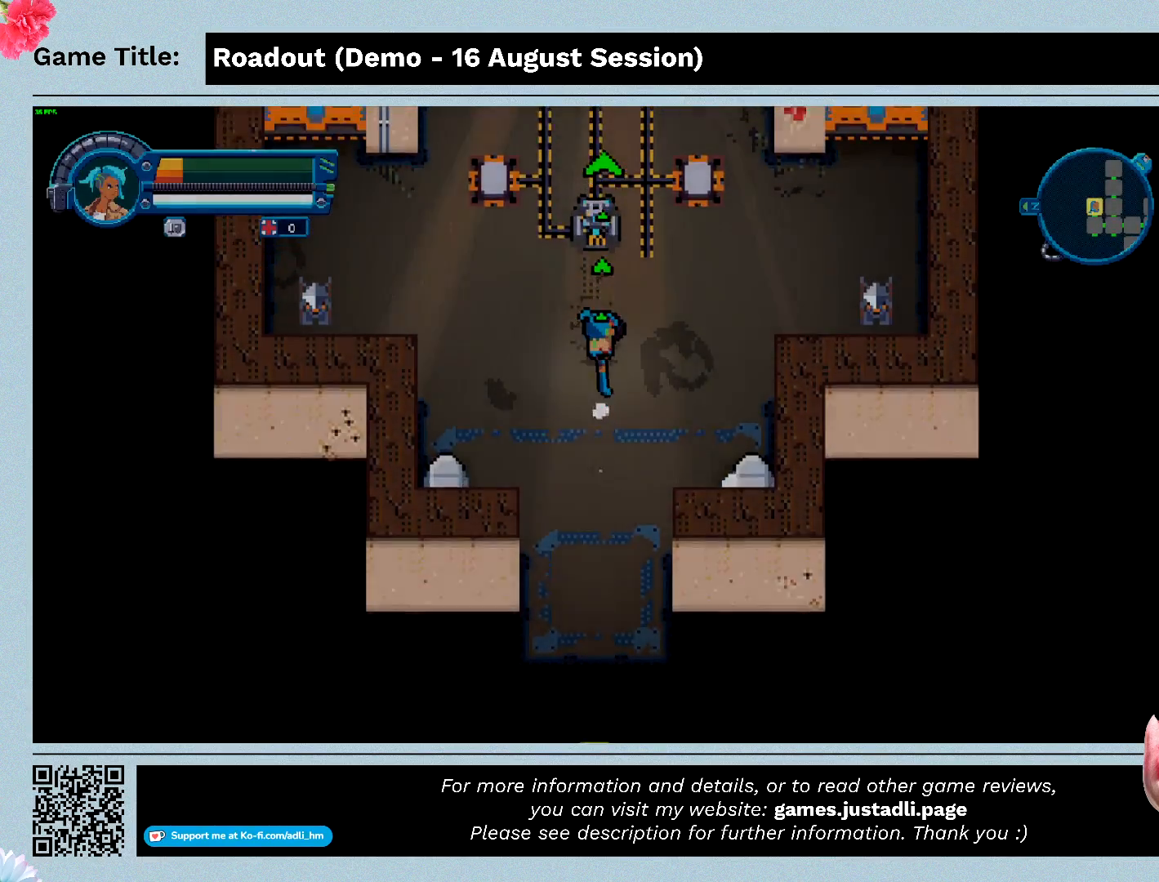
{"keys": ["w"], "events": []}
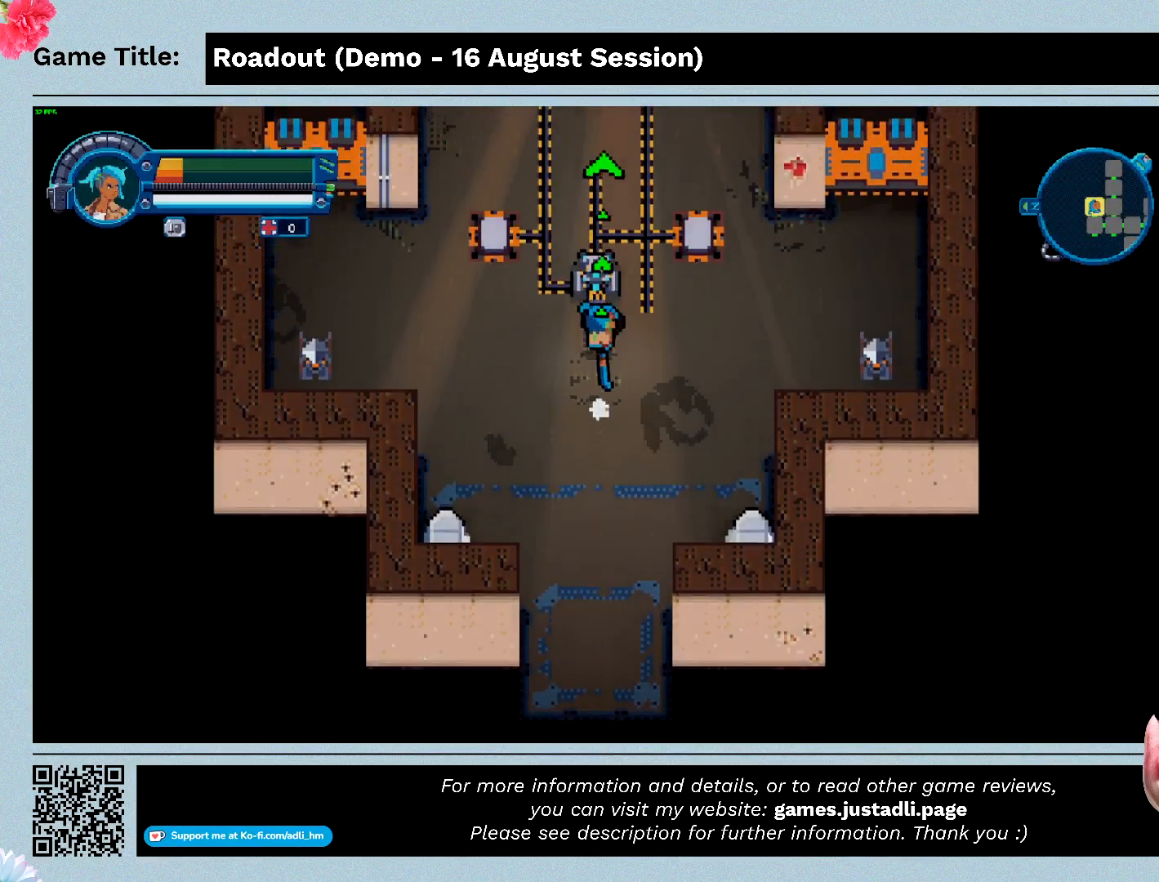
{"keys": ["d", "w"], "events": [[300, "d", "down"]]}
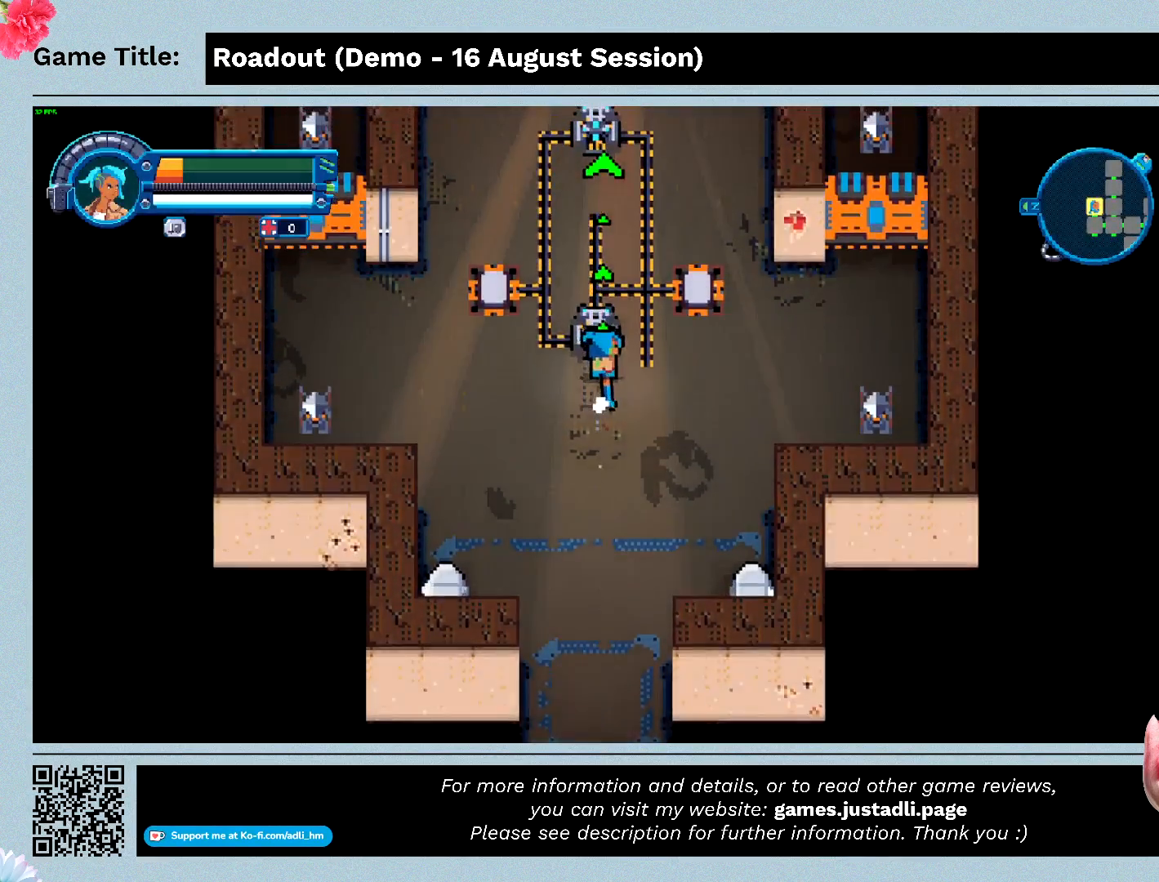
{"keys": ["d", "w"], "events": [[67, "w", "up"], [433, "w", "down"]]}
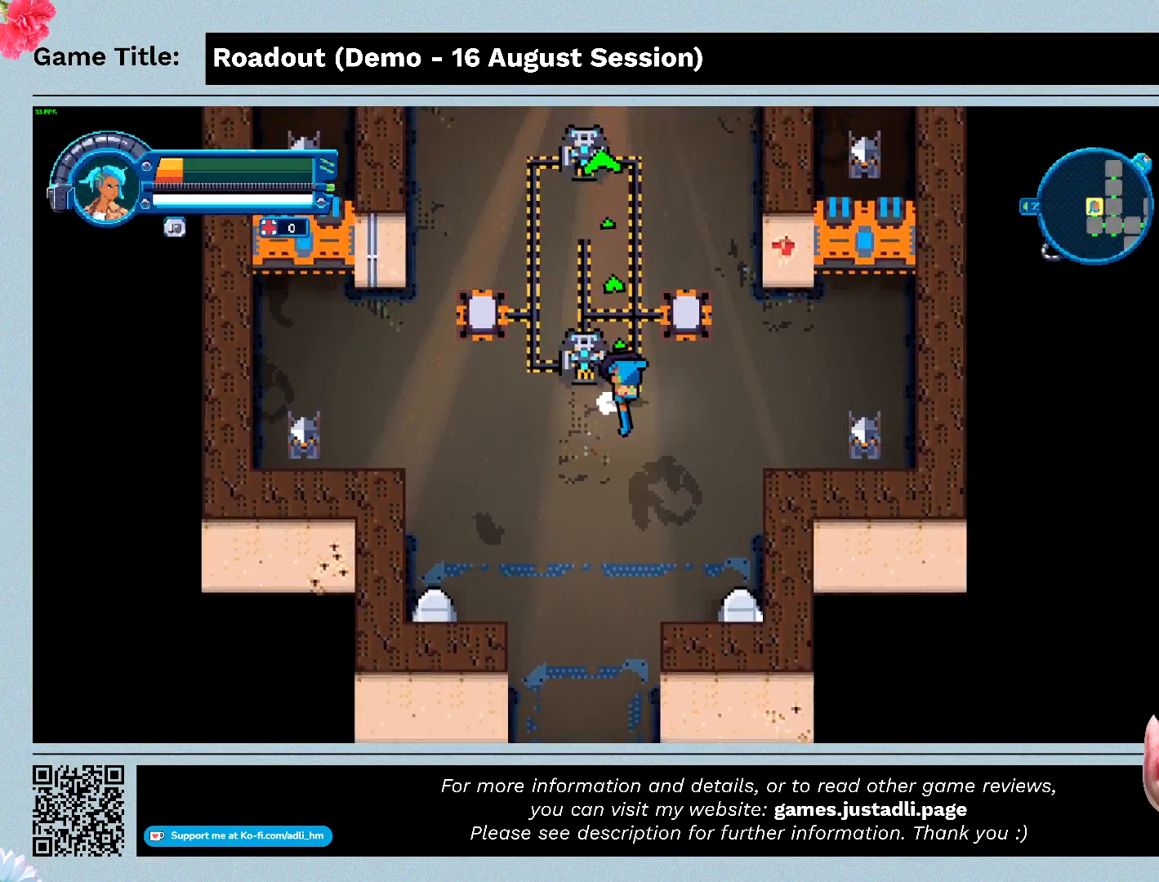
{"keys": ["w"], "events": [[267, "d", "up"]]}
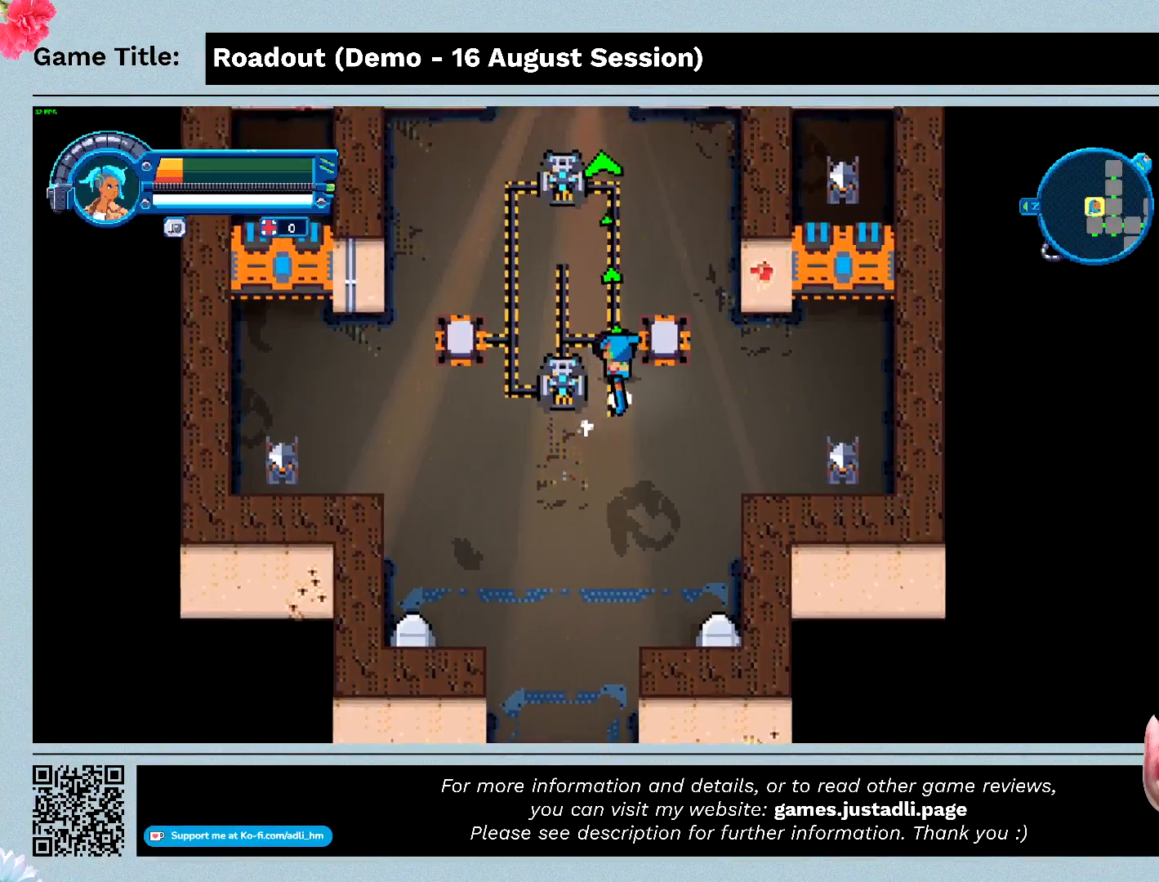
{"keys": ["d"], "events": [[67, "d", "down"], [333, "w", "up"]]}
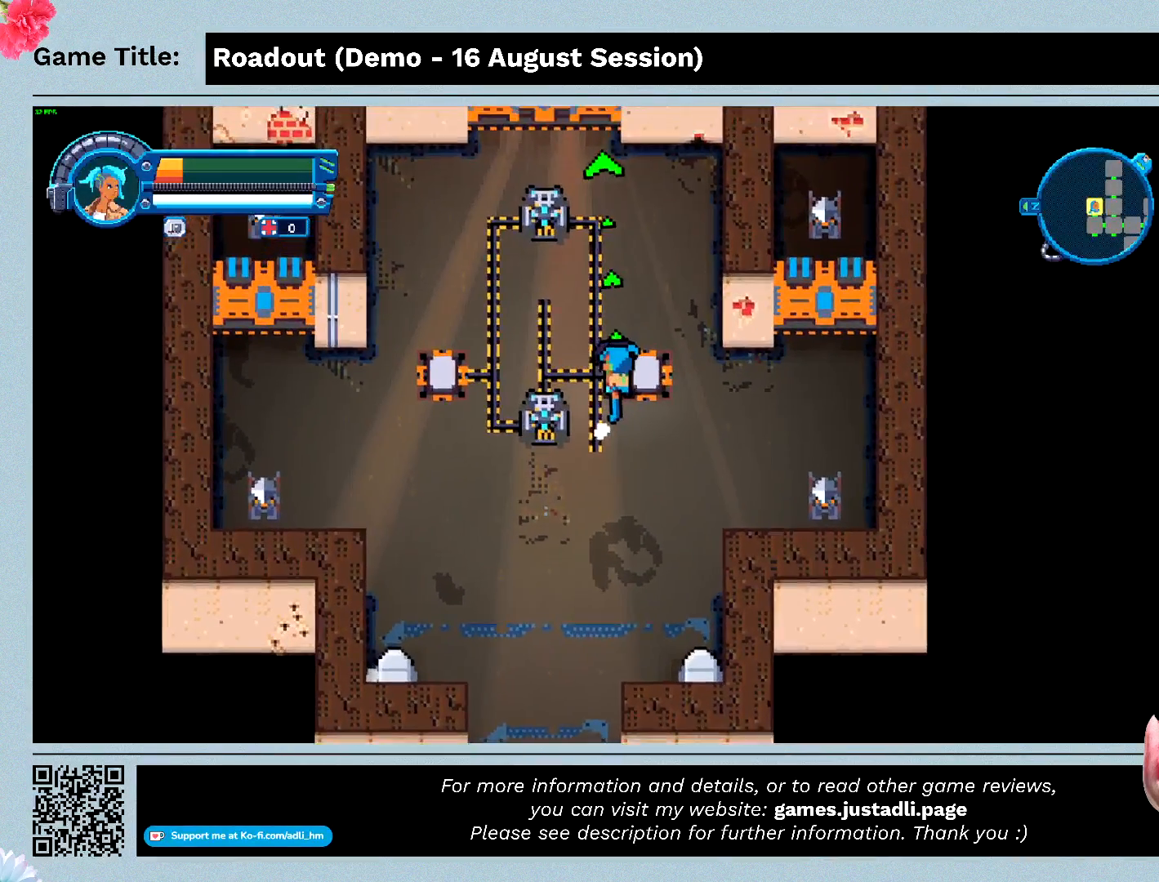
{"keys": ["s"], "events": [[67, "d", "up"], [167, "s", "down"]]}
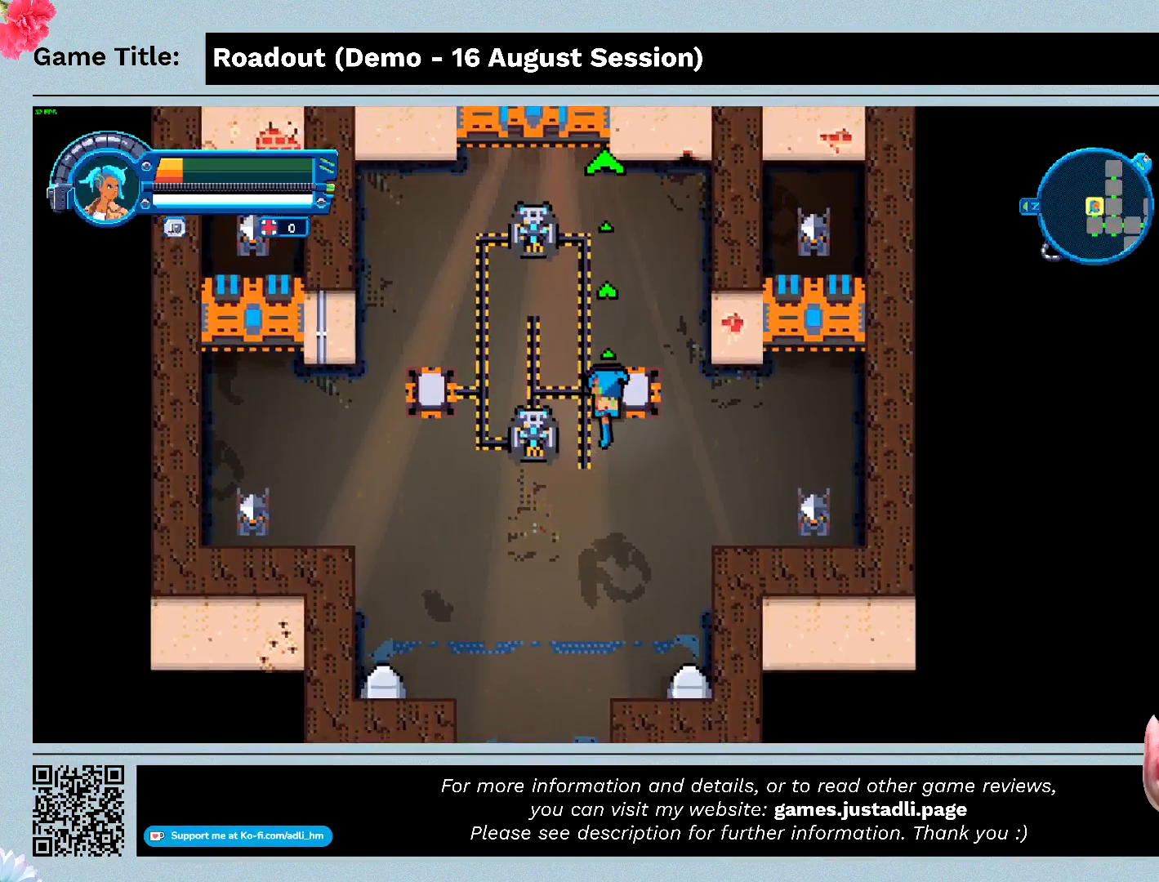
{"keys": ["a", "s"], "events": [[333, "a", "down"]]}
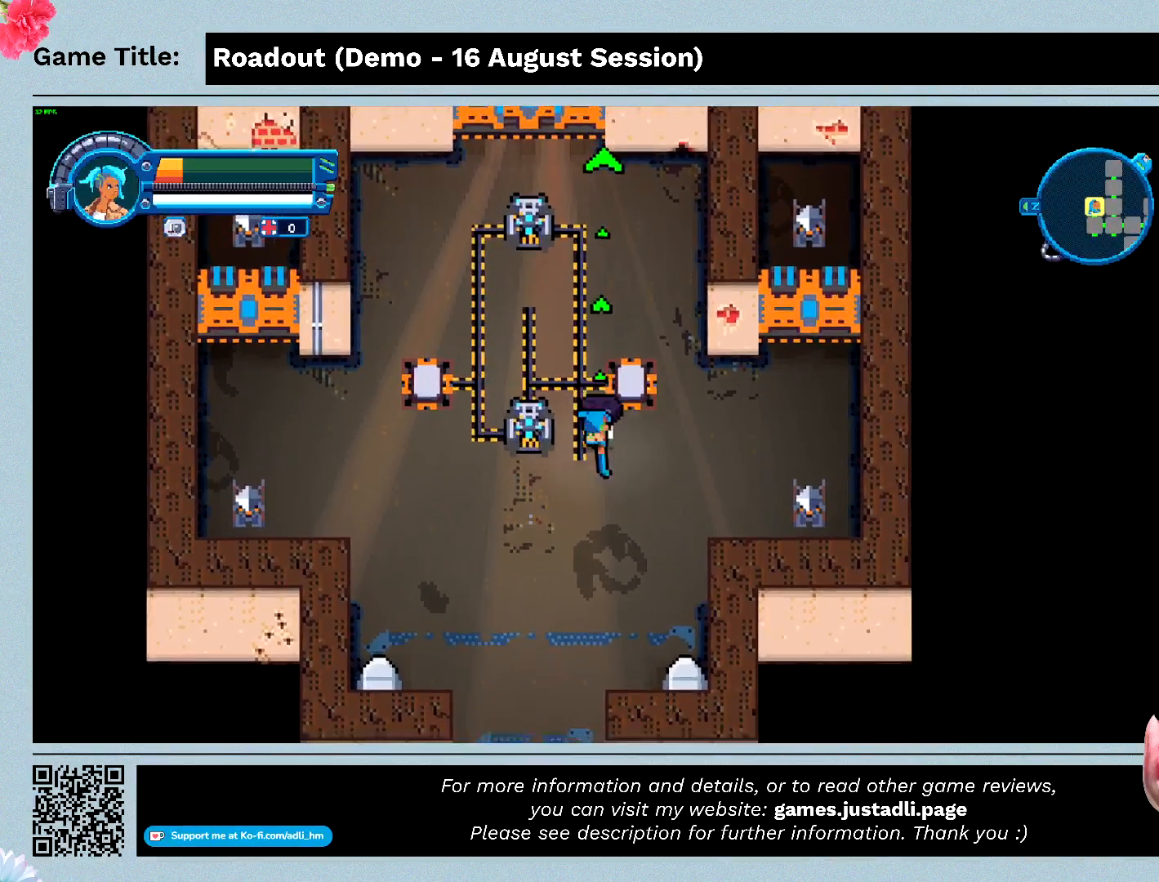
{"keys": ["a"], "events": [[133, "s", "up"]]}
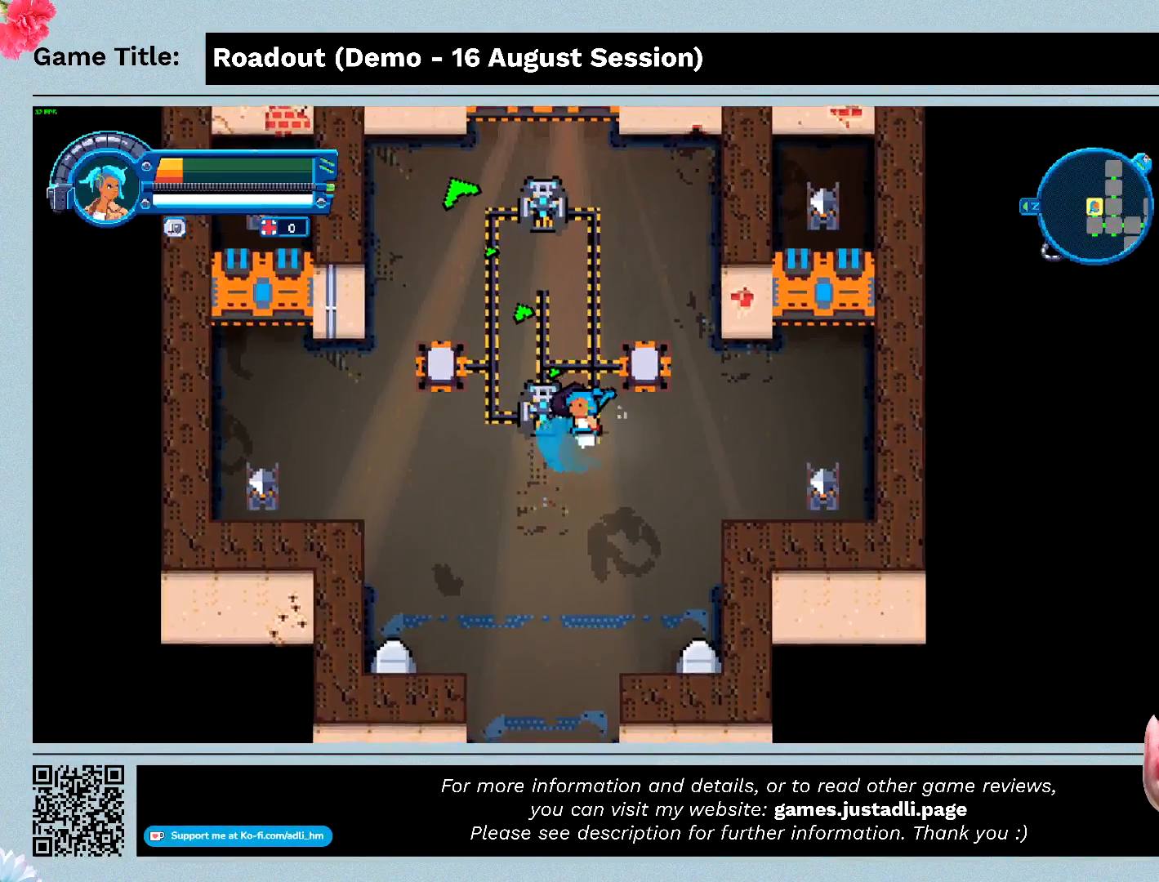
{"keys": ["a"], "events": []}